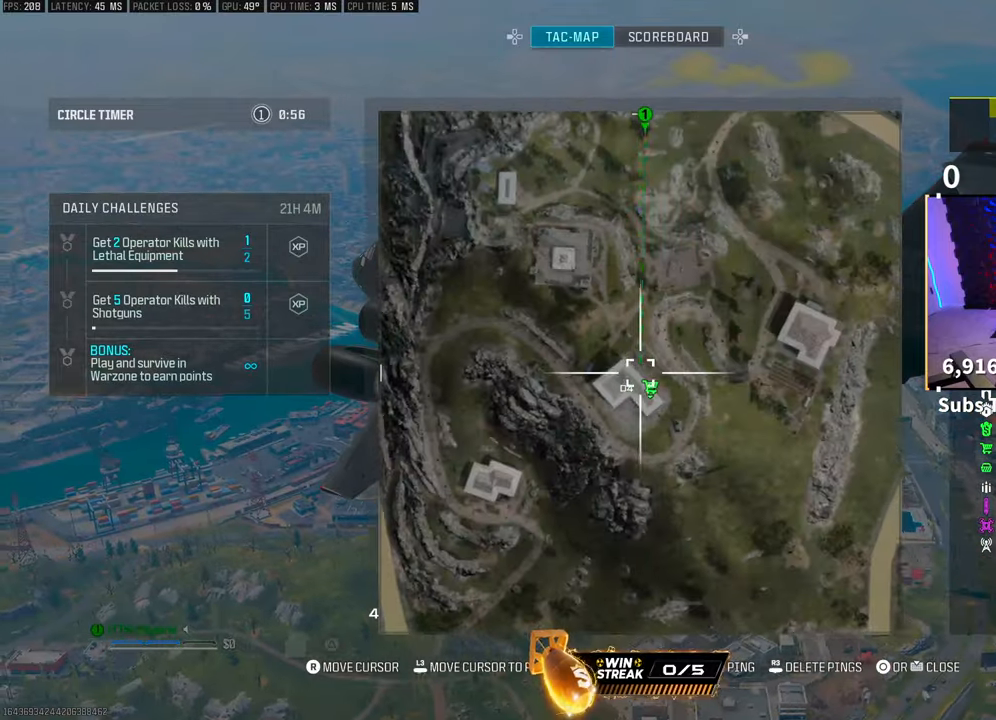
Gameplay with a controller (PlayStation layout); each line is a JSON object with the inputs held at the frame after it. "events" lists button and stick changes between this image and that frame as [ms after this image, input, new state], when the widget could be followed in between. Not read: R3.
{"buttons": [], "left_stick": "center", "right_stick": "center", "events": [[150, "DPAD_UP", "up"]]}
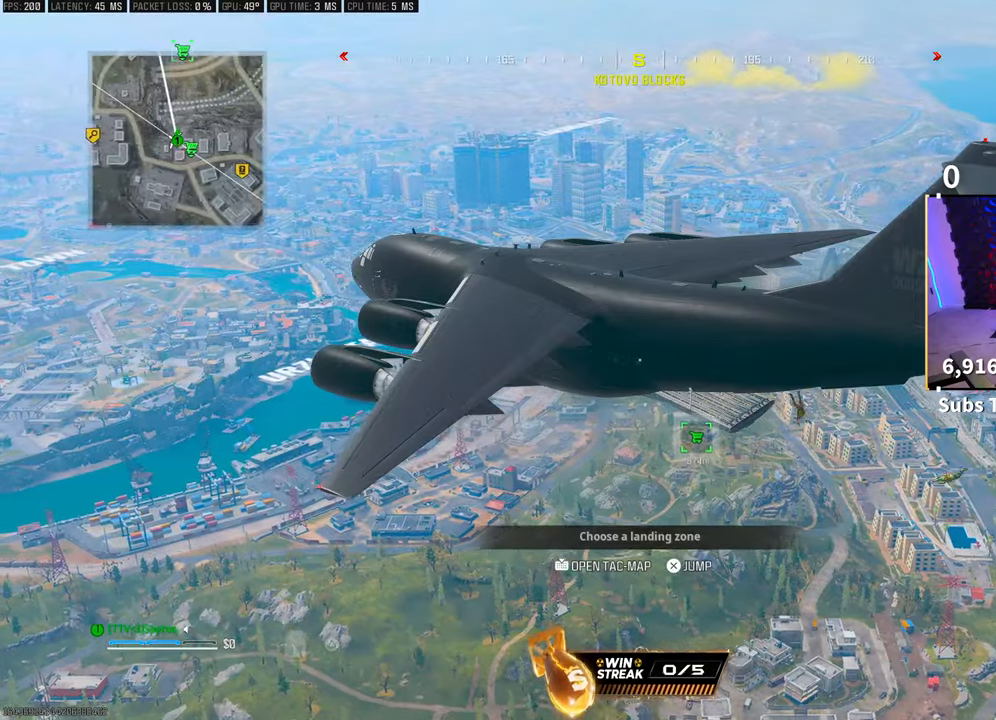
{"buttons": [], "left_stick": "up-right", "right_stick": "center", "events": [[150, "right_stick", "right"], [233, "left_stick", "up"], [350, "right_stick", "center"], [450, "left_stick", "up-right"]]}
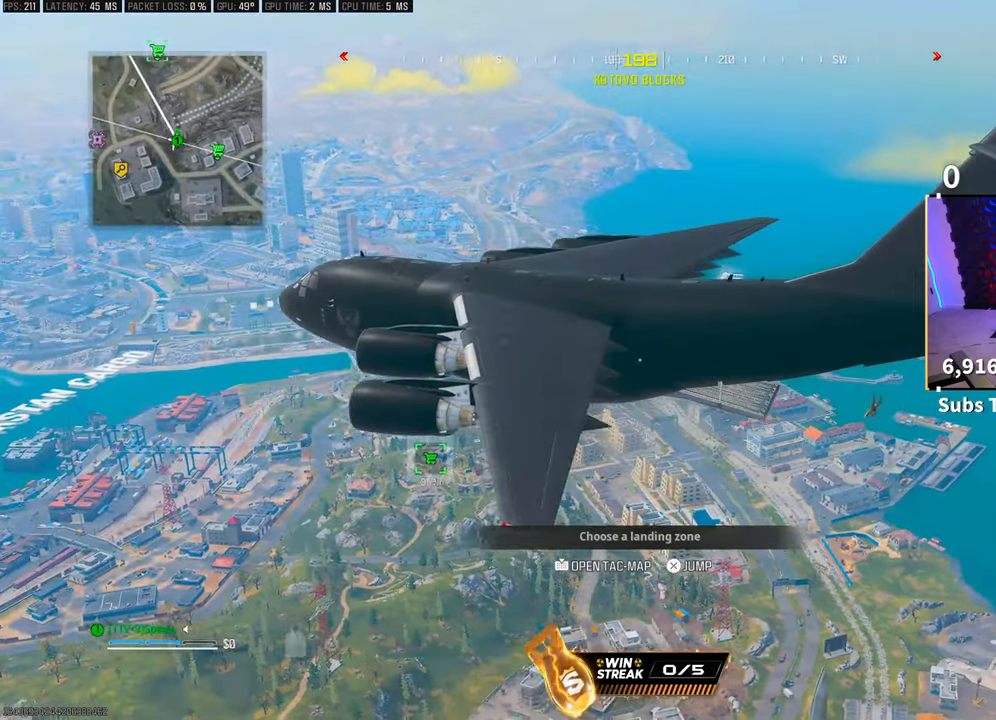
{"buttons": [], "left_stick": "up", "right_stick": "center", "events": [[233, "left_stick", "up"]]}
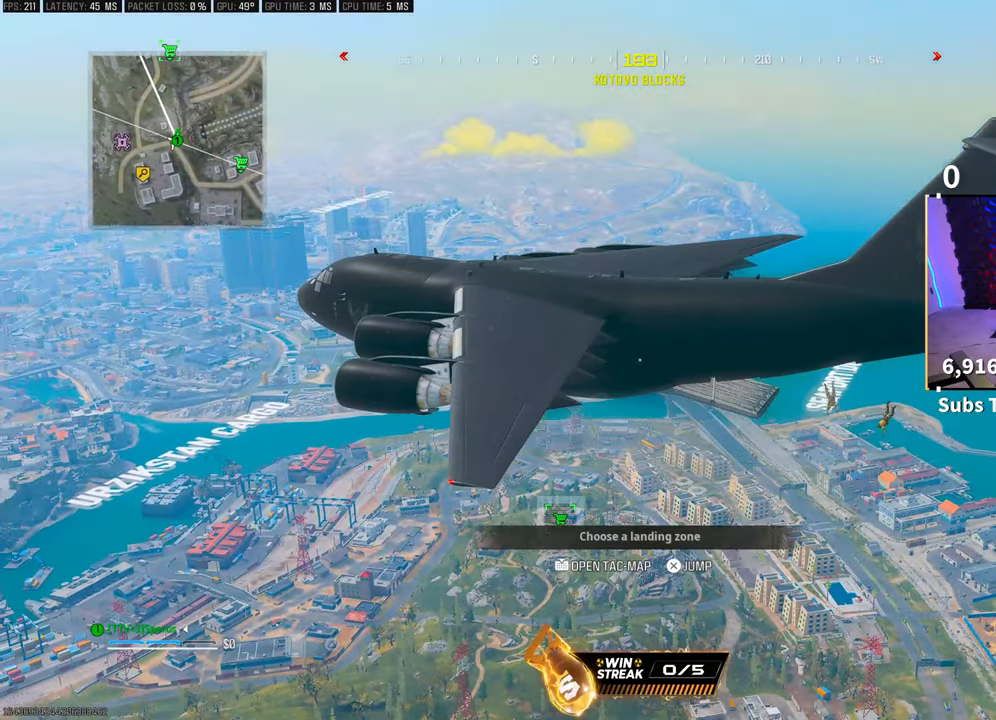
{"buttons": [], "left_stick": "up", "right_stick": "center", "events": []}
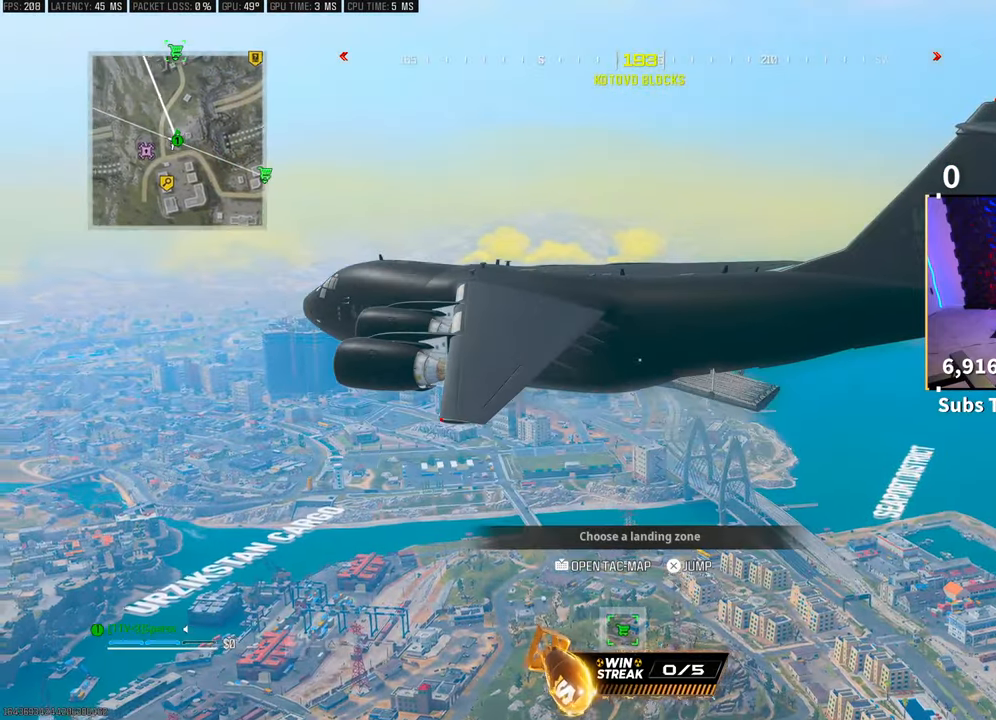
{"buttons": [], "left_stick": "up", "right_stick": "center", "events": [[83, "CROSS", "down"], [233, "CROSS", "up"]]}
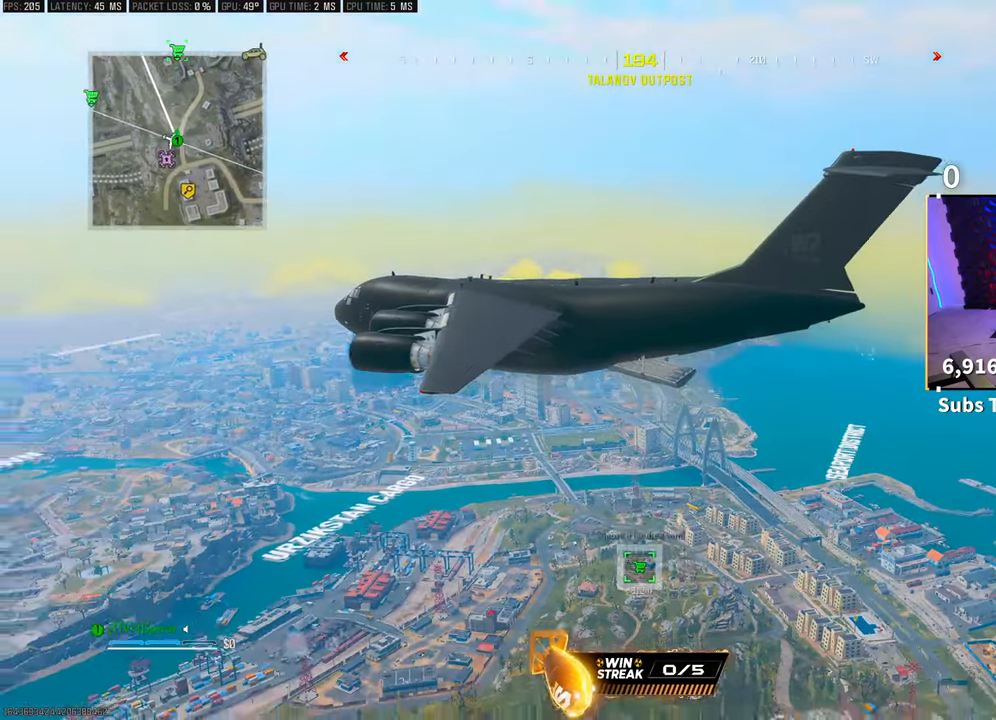
{"buttons": [], "left_stick": "up", "right_stick": "center", "events": []}
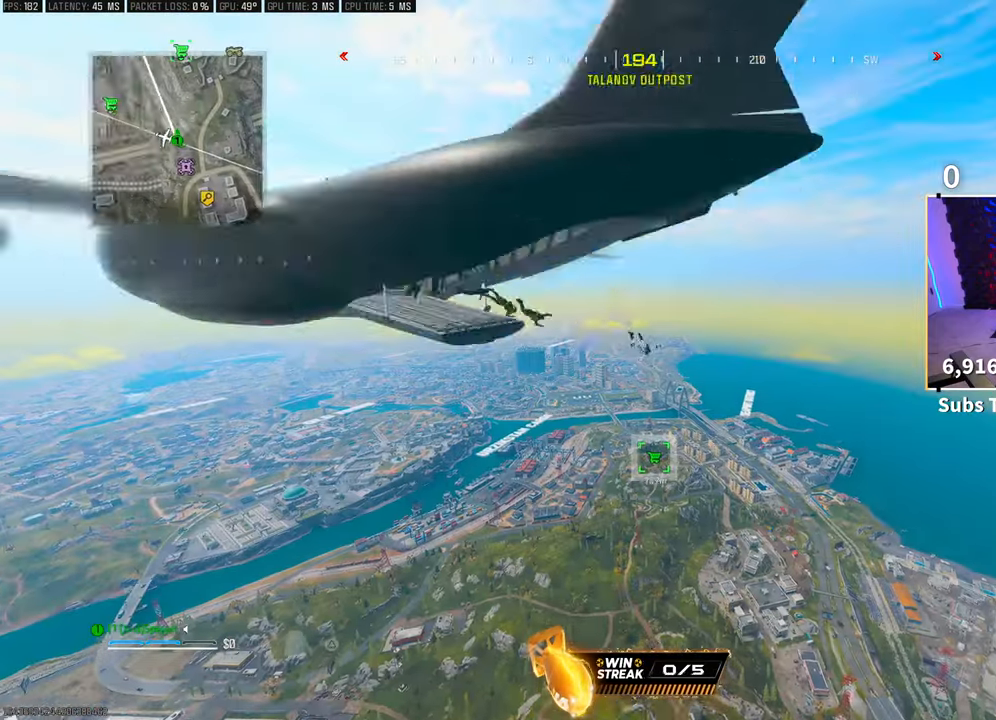
{"buttons": [], "left_stick": "up", "right_stick": "down", "events": [[300, "right_stick", "down"]]}
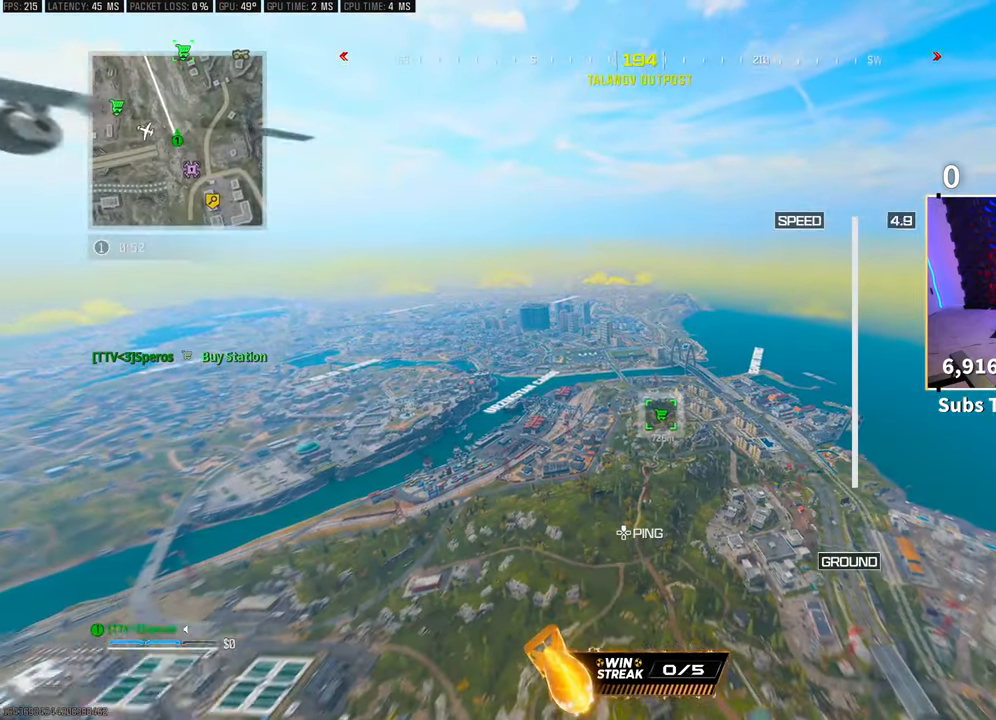
{"buttons": [], "left_stick": "up", "right_stick": "center", "events": [[33, "right_stick", "center"]]}
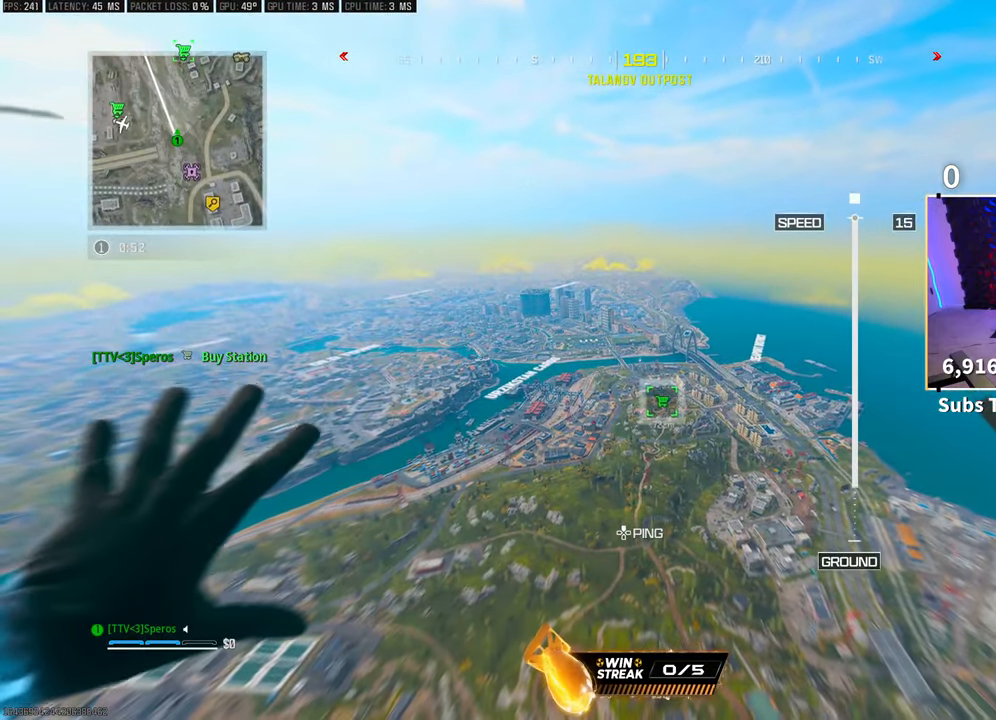
{"buttons": [], "left_stick": "up", "right_stick": "center", "events": []}
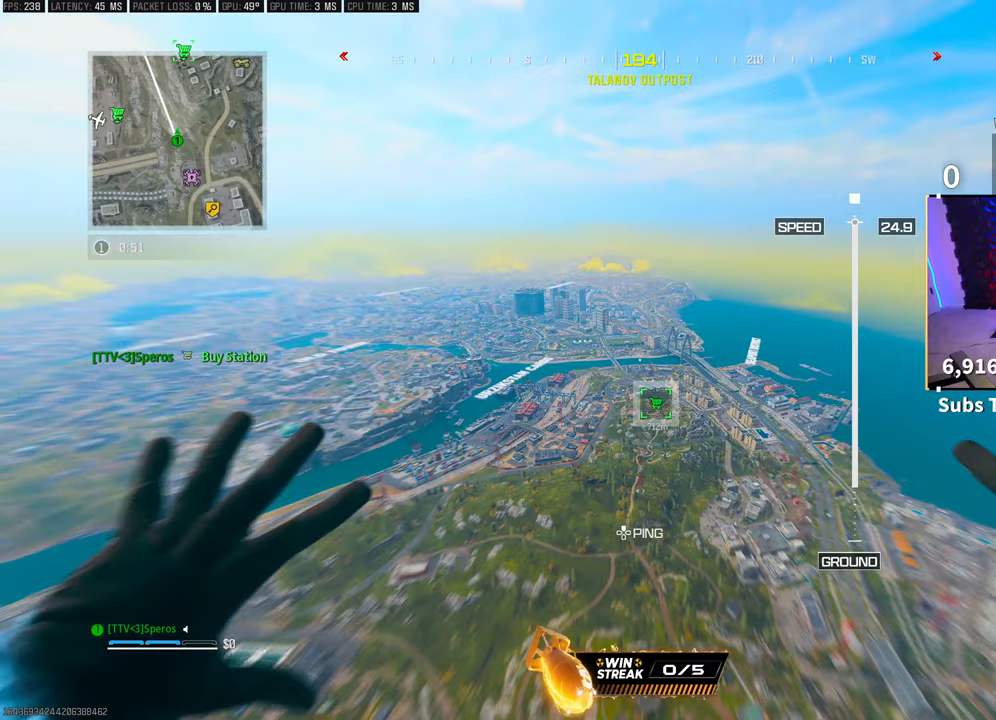
{"buttons": [], "left_stick": "up", "right_stick": "center", "events": []}
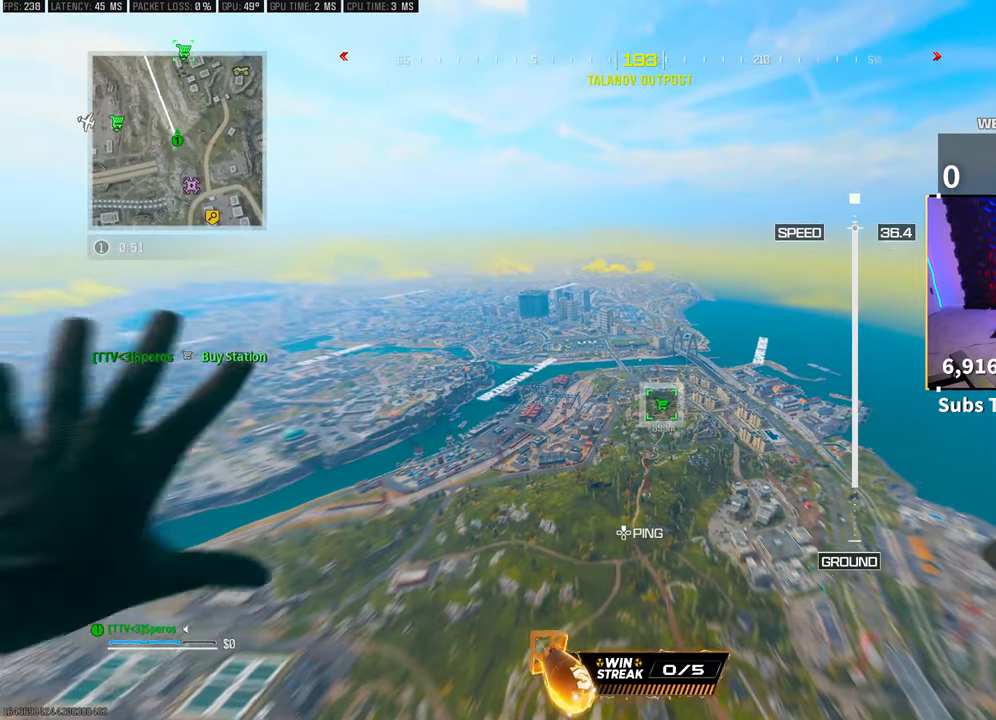
{"buttons": [], "left_stick": "up", "right_stick": "center", "events": []}
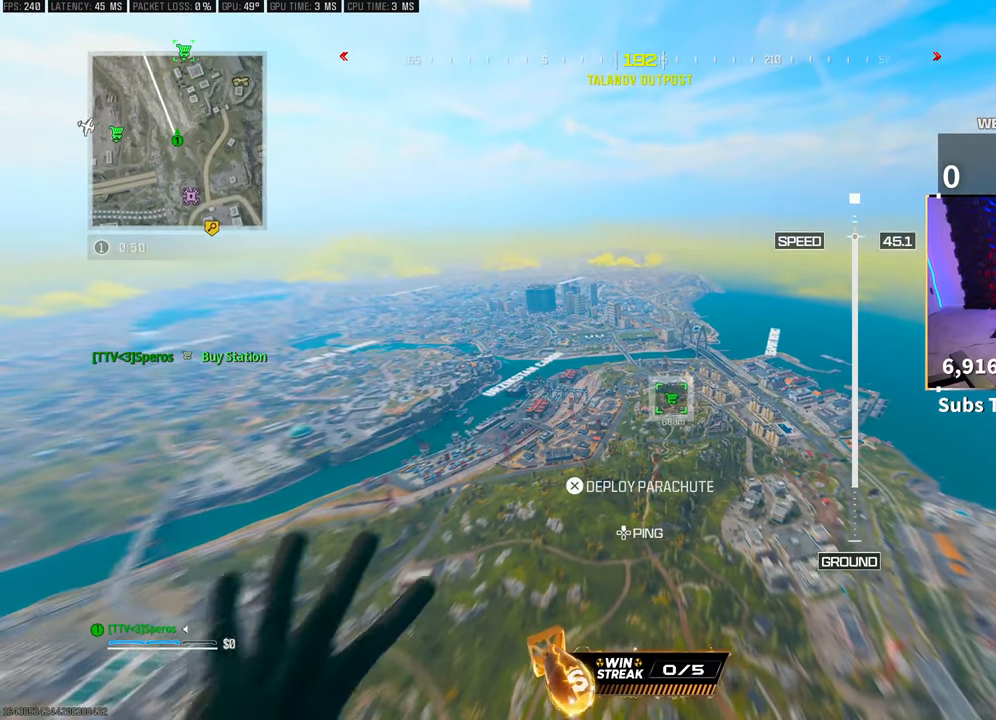
{"buttons": [], "left_stick": "up", "right_stick": "center", "events": []}
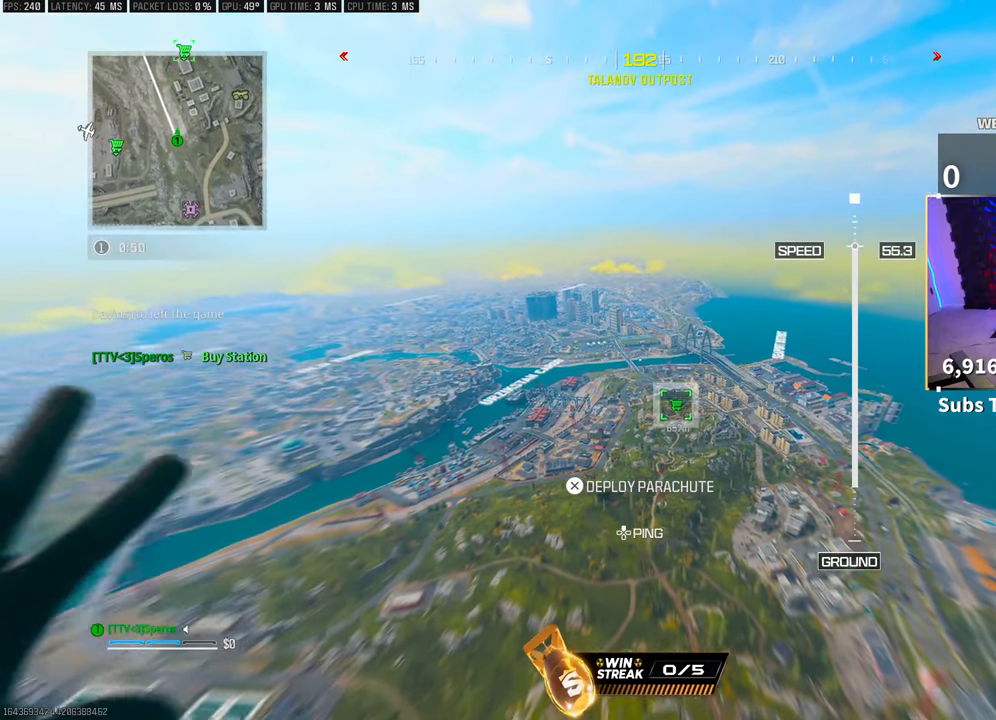
{"buttons": [], "left_stick": "up", "right_stick": "center", "events": []}
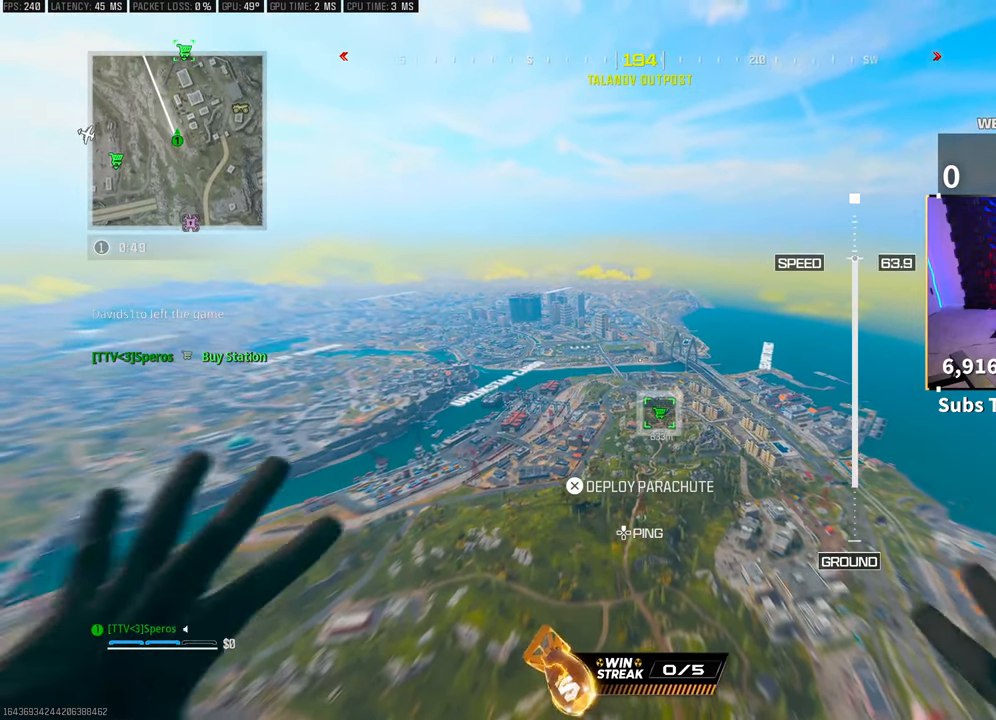
{"buttons": ["CROSS"], "left_stick": "up", "right_stick": "center", "events": [[300, "CROSS", "down"]]}
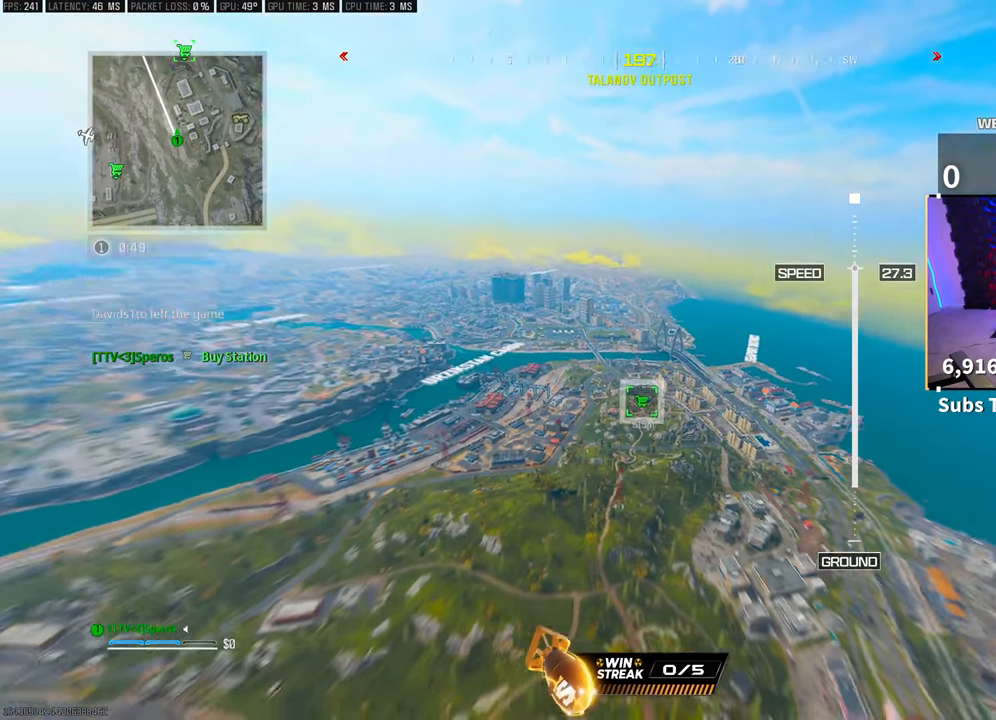
{"buttons": [], "left_stick": "up", "right_stick": "center", "events": [[33, "CROSS", "up"], [100, "left_stick", "up-right"], [500, "left_stick", "up"]]}
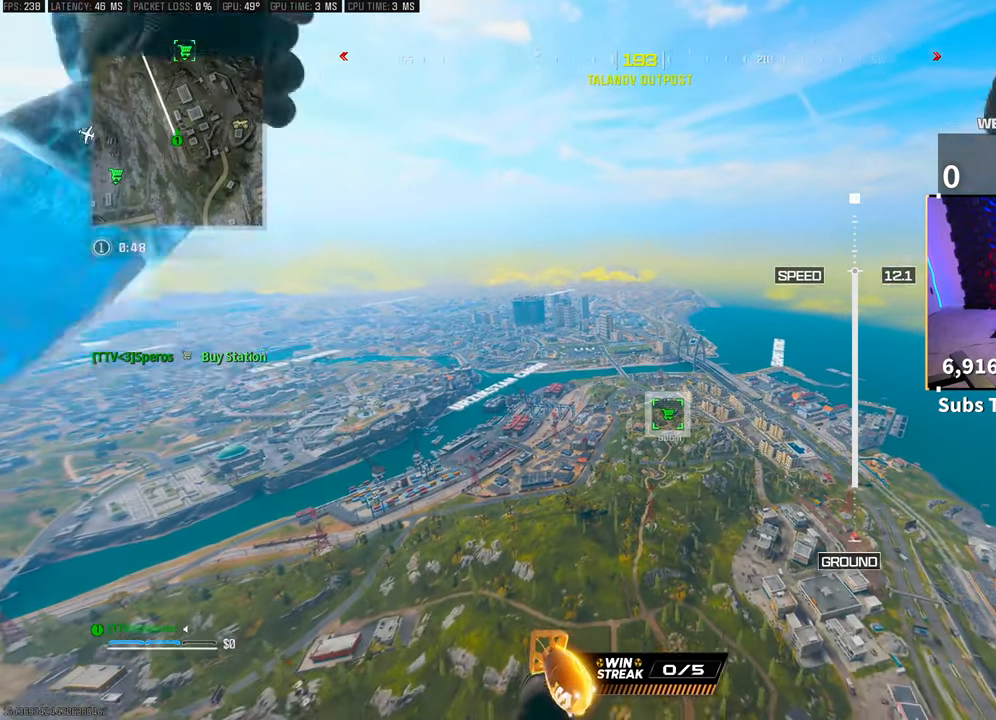
{"buttons": [], "left_stick": "up", "right_stick": "center", "events": []}
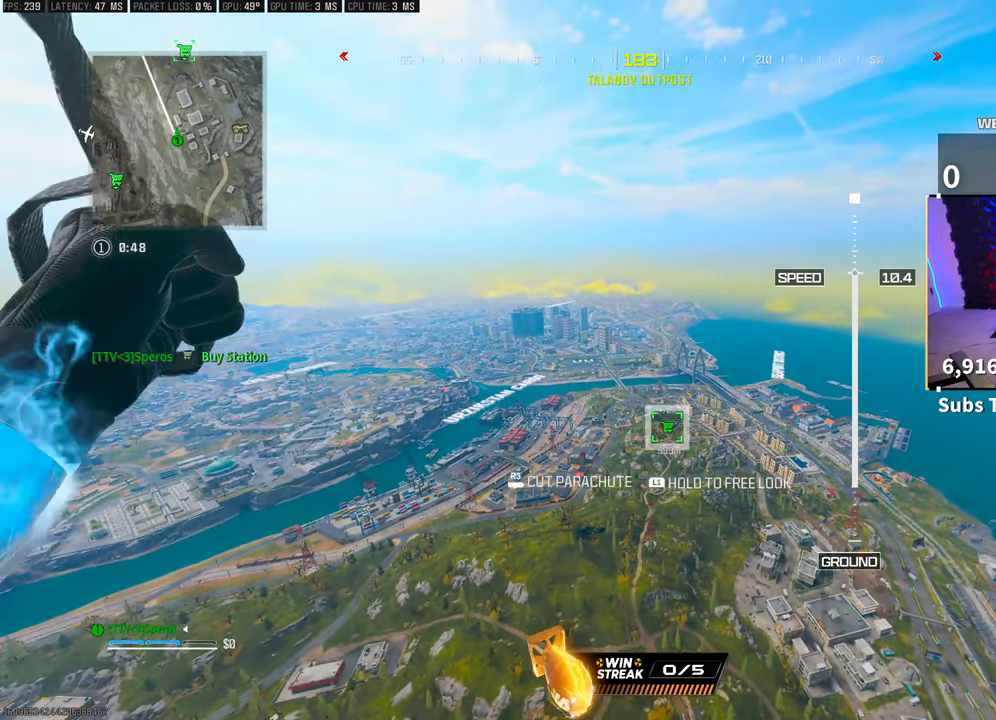
{"buttons": [], "left_stick": "up", "right_stick": "center", "events": [[50, "right_stick", "down-right"], [150, "right_stick", "center"], [200, "right_stick", "down-right"], [350, "right_stick", "center"]]}
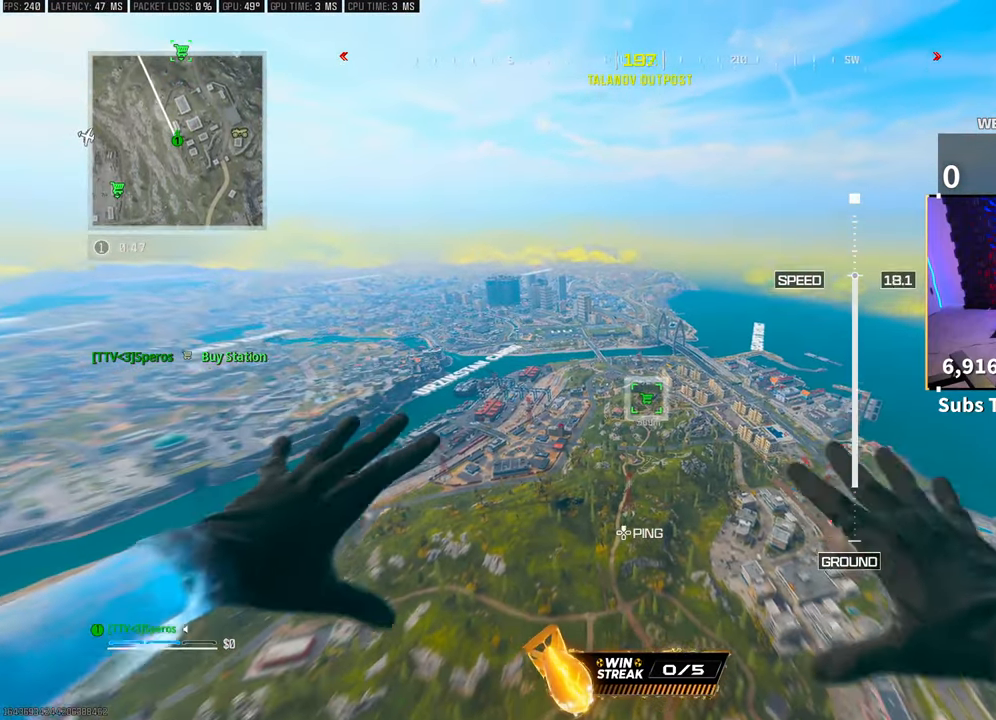
{"buttons": [], "left_stick": "up", "right_stick": "center", "events": []}
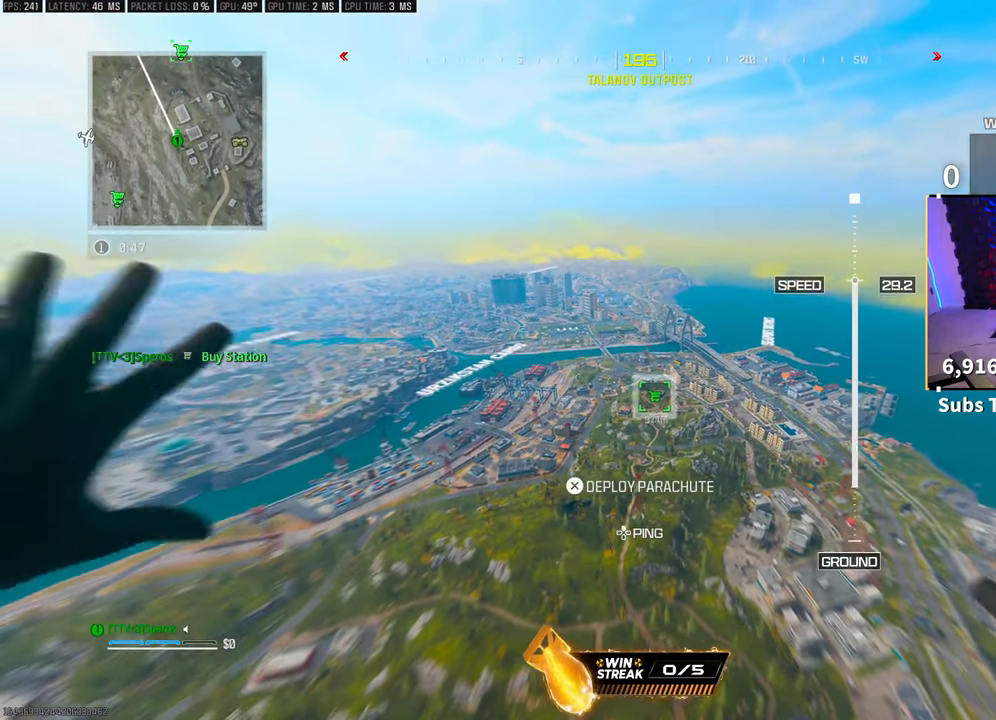
{"buttons": [], "left_stick": "up", "right_stick": "center", "events": []}
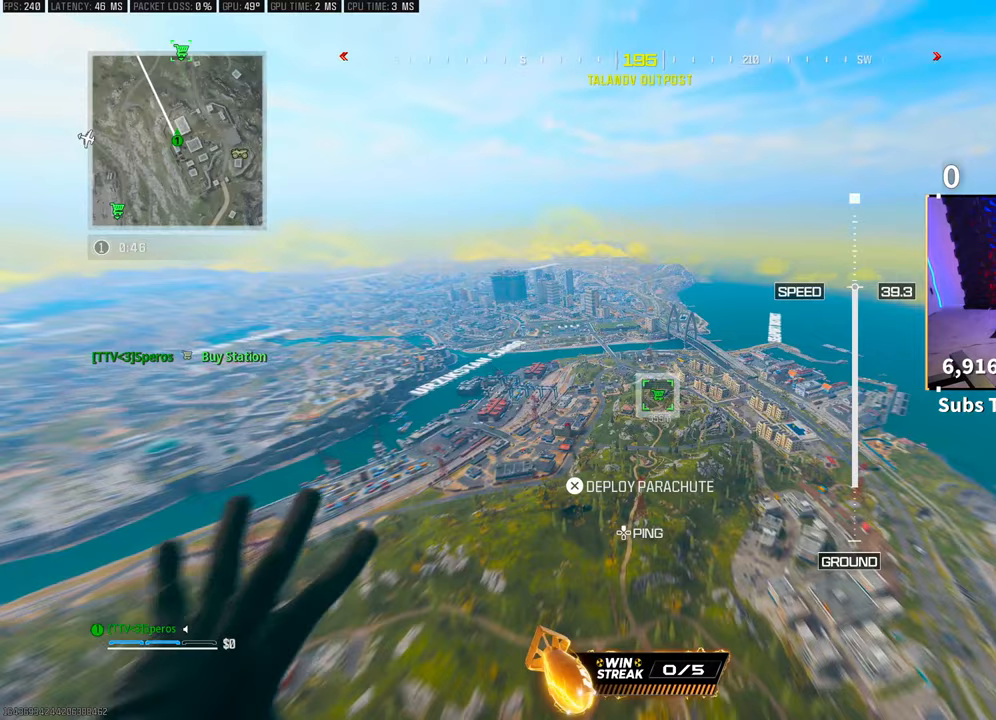
{"buttons": [], "left_stick": "up", "right_stick": "center", "events": [[50, "right_stick", "down-right"], [300, "right_stick", "center"]]}
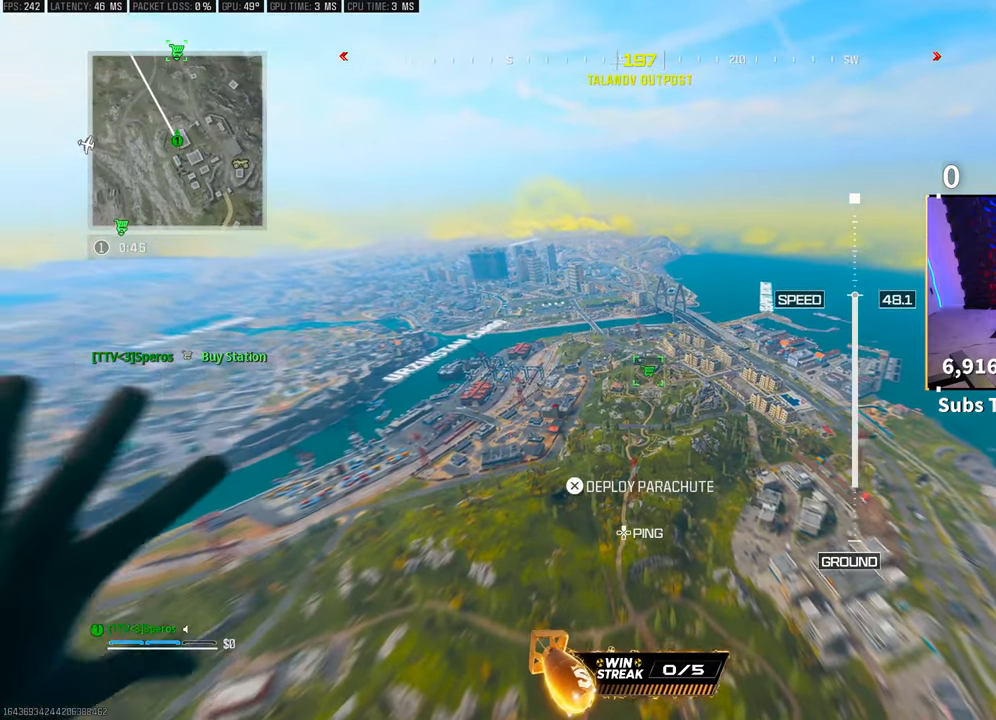
{"buttons": [], "left_stick": "up", "right_stick": "center", "events": []}
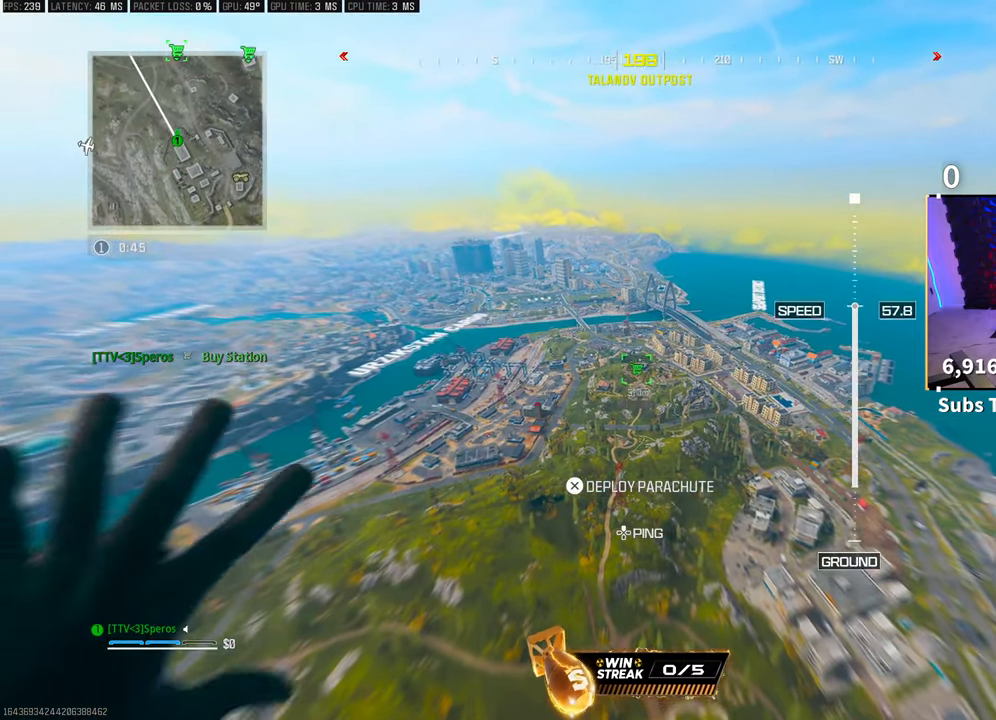
{"buttons": [], "left_stick": "up", "right_stick": "center", "events": []}
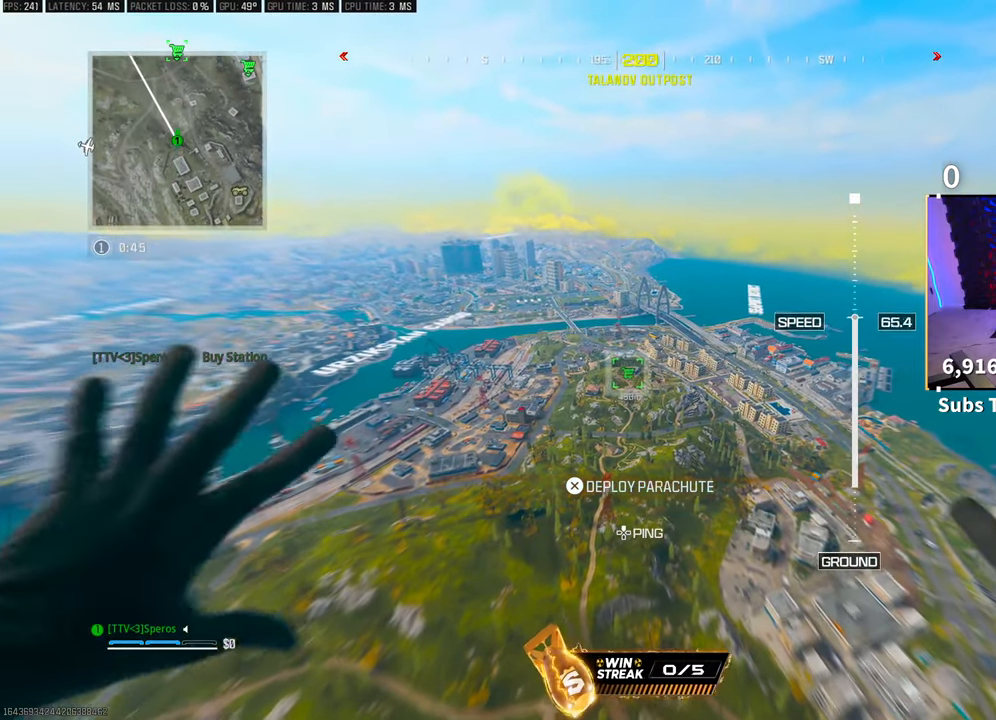
{"buttons": [], "left_stick": "center", "right_stick": "center", "events": [[300, "CROSS", "down"], [400, "left_stick", "center"], [483, "CROSS", "up"]]}
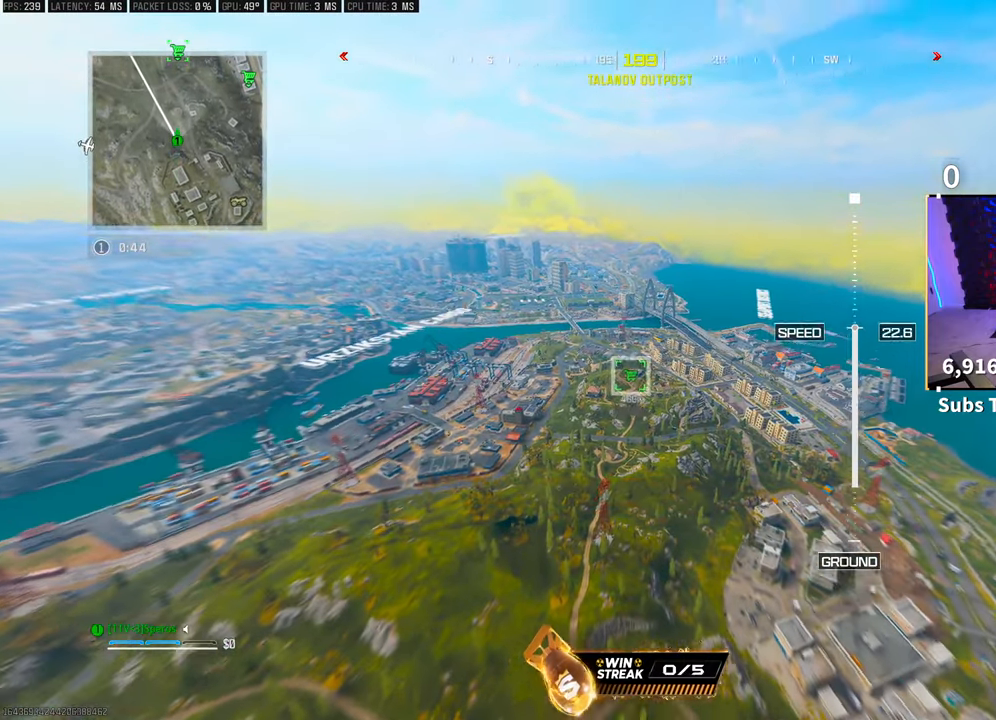
{"buttons": [], "left_stick": "up", "right_stick": "center", "events": [[50, "left_stick", "up"]]}
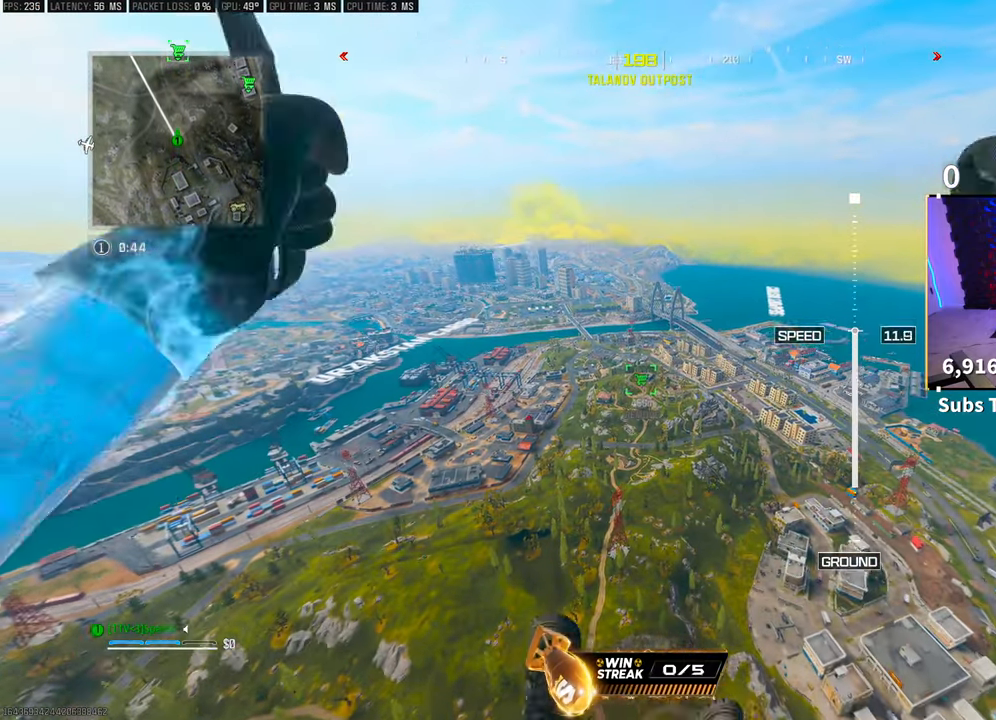
{"buttons": [], "left_stick": "up", "right_stick": "center", "events": []}
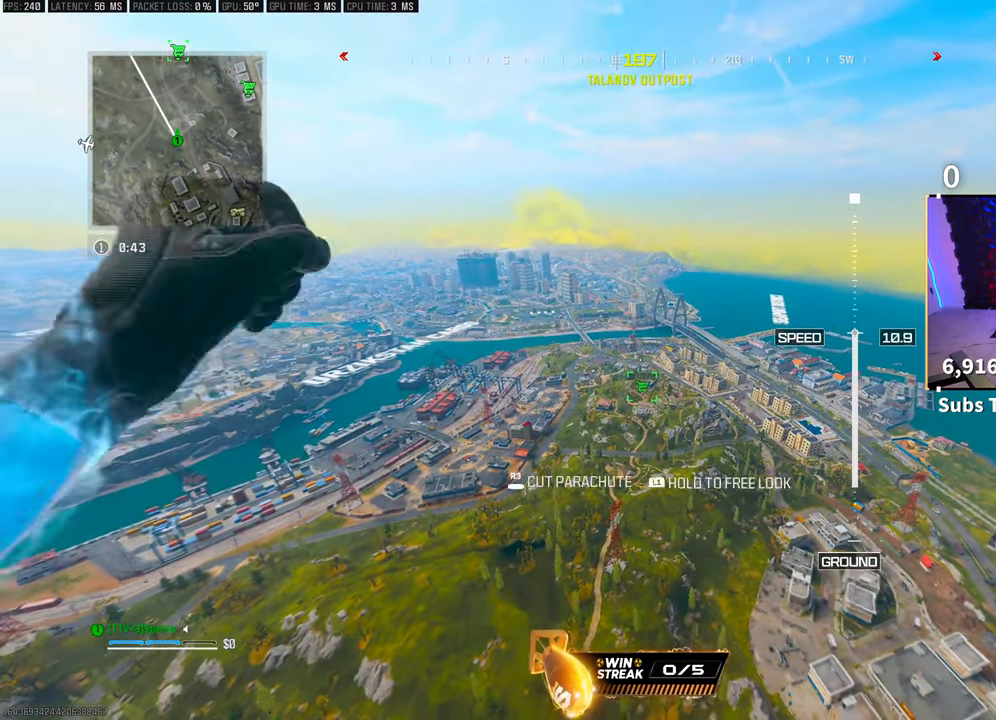
{"buttons": [], "left_stick": "up", "right_stick": "center", "events": []}
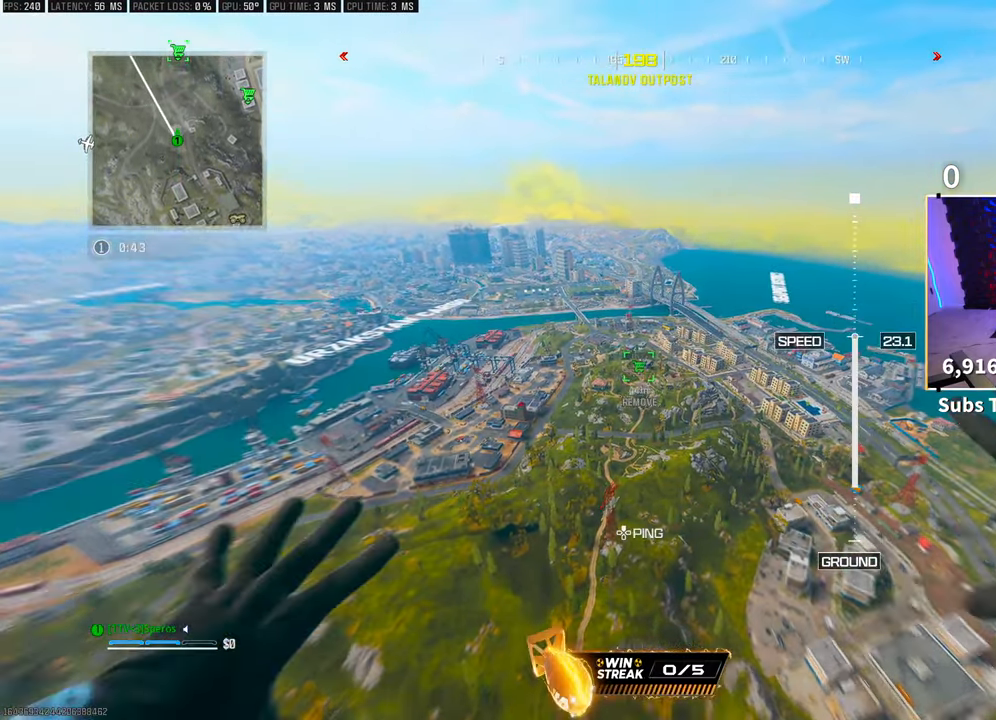
{"buttons": [], "left_stick": "up", "right_stick": "center", "events": []}
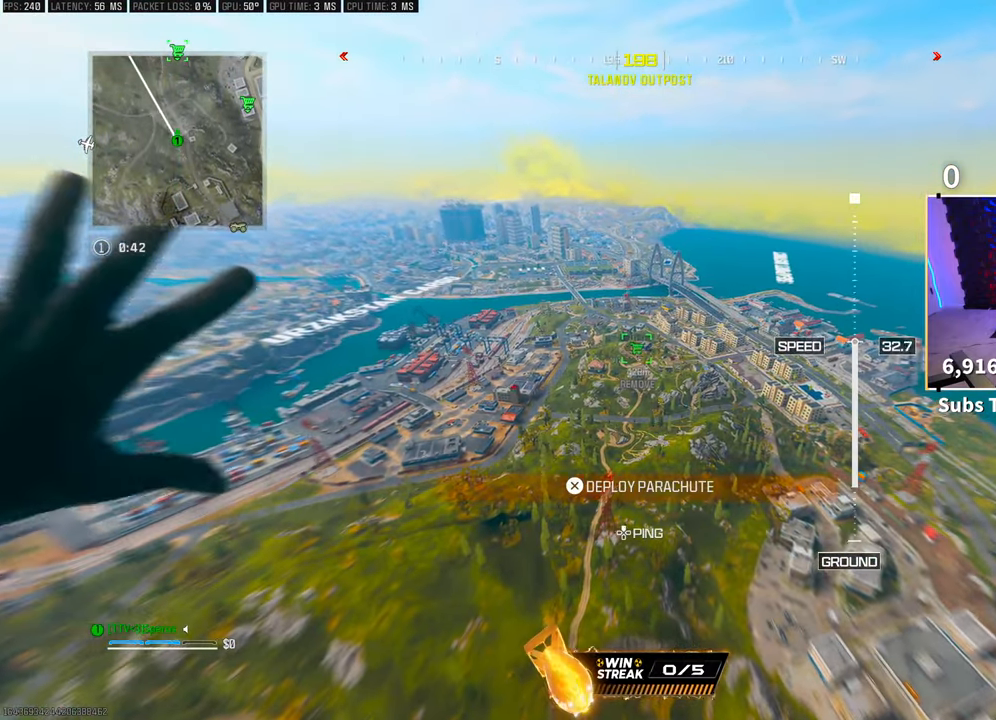
{"buttons": [], "left_stick": "up", "right_stick": "center", "events": []}
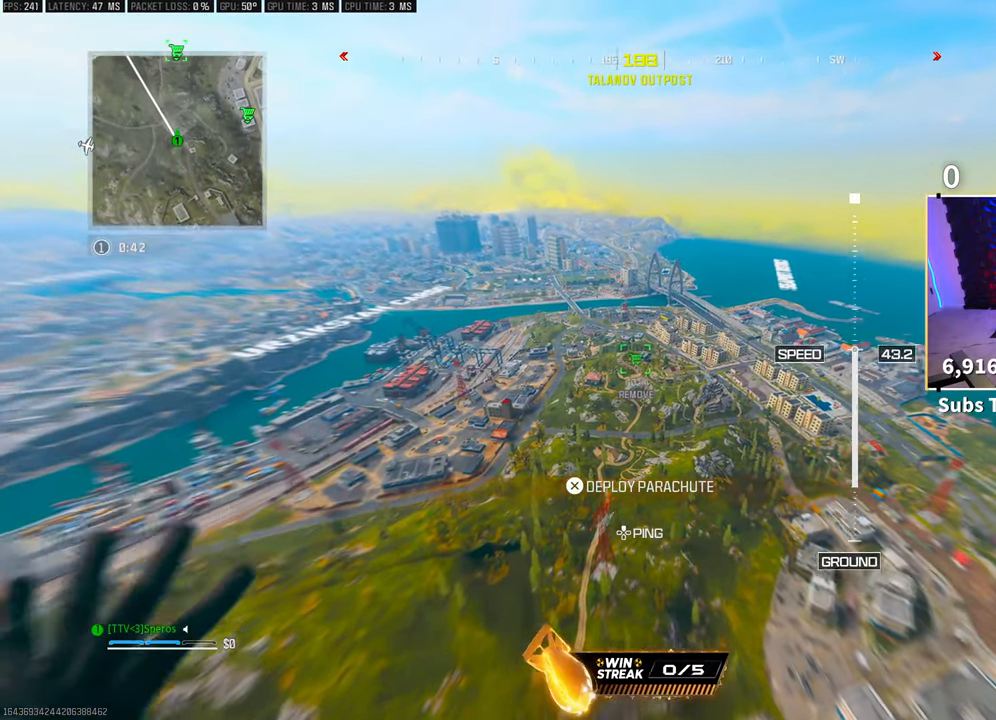
{"buttons": [], "left_stick": "up", "right_stick": "center", "events": []}
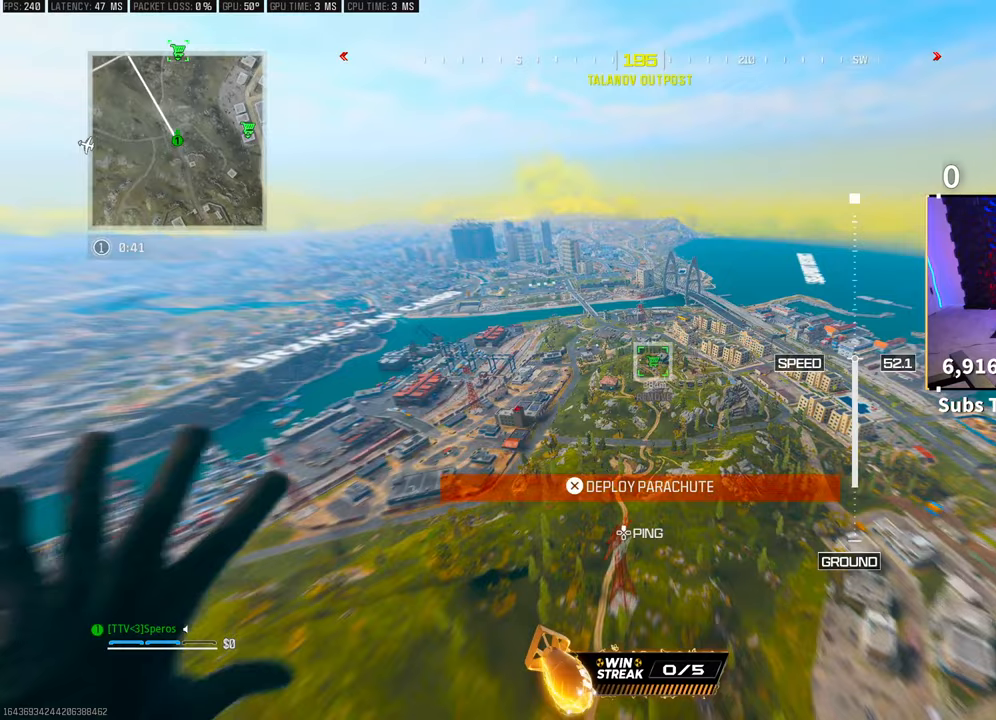
{"buttons": [], "left_stick": "up", "right_stick": "center", "events": []}